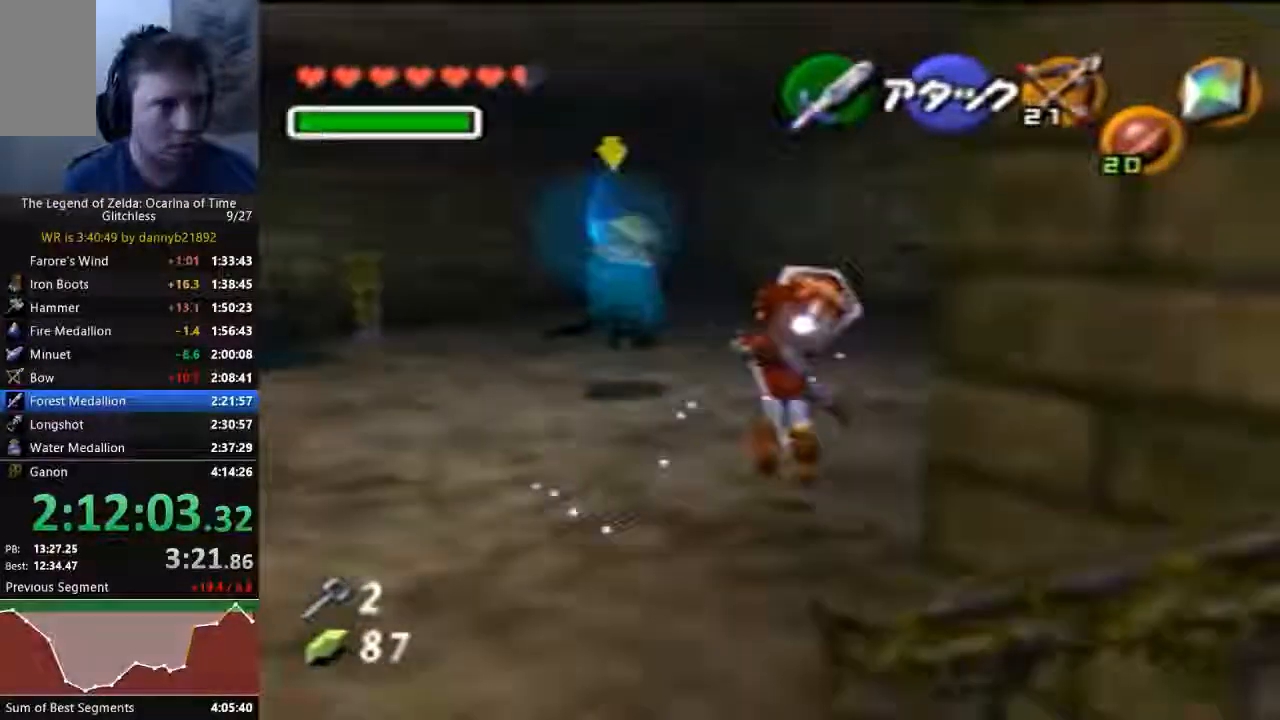
Gameplay with a controller (Nintendo layout); each line is a JSON object with the inputs held at the frame after it (dt_ms = milliseconds from this image to that frame). "events" lists button and stick changes between this image and that frame as [ms after this image, input, new state], when the widget could be followed in between. Not read: C_LEFT L3 R3 START Z.
{"dt_ms": 500, "buttons": [], "left_stick": "left"}
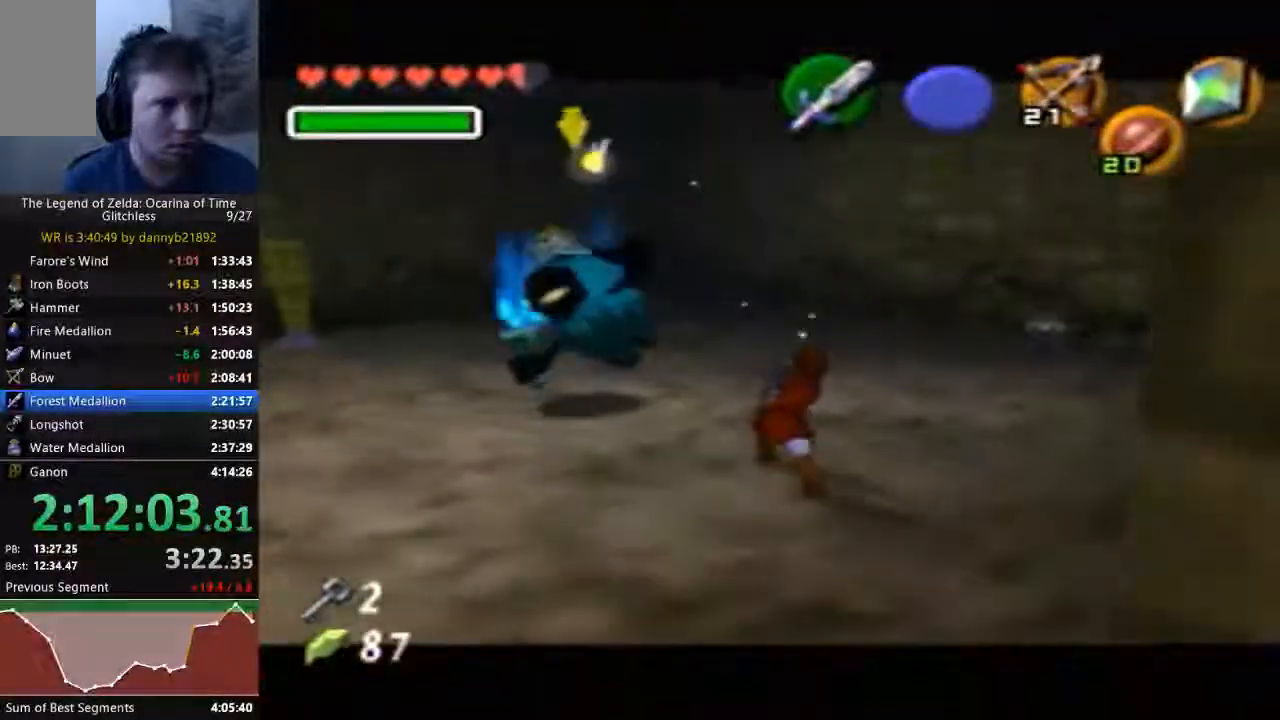
{"dt_ms": 1000, "buttons": [], "left_stick": "down", "events": [[400, "left_stick", "up"], [500, "C_DOWN", "down"], [533, "left_stick", "center"], [567, "C_DOWN", "up"], [633, "left_stick", "down"]]}
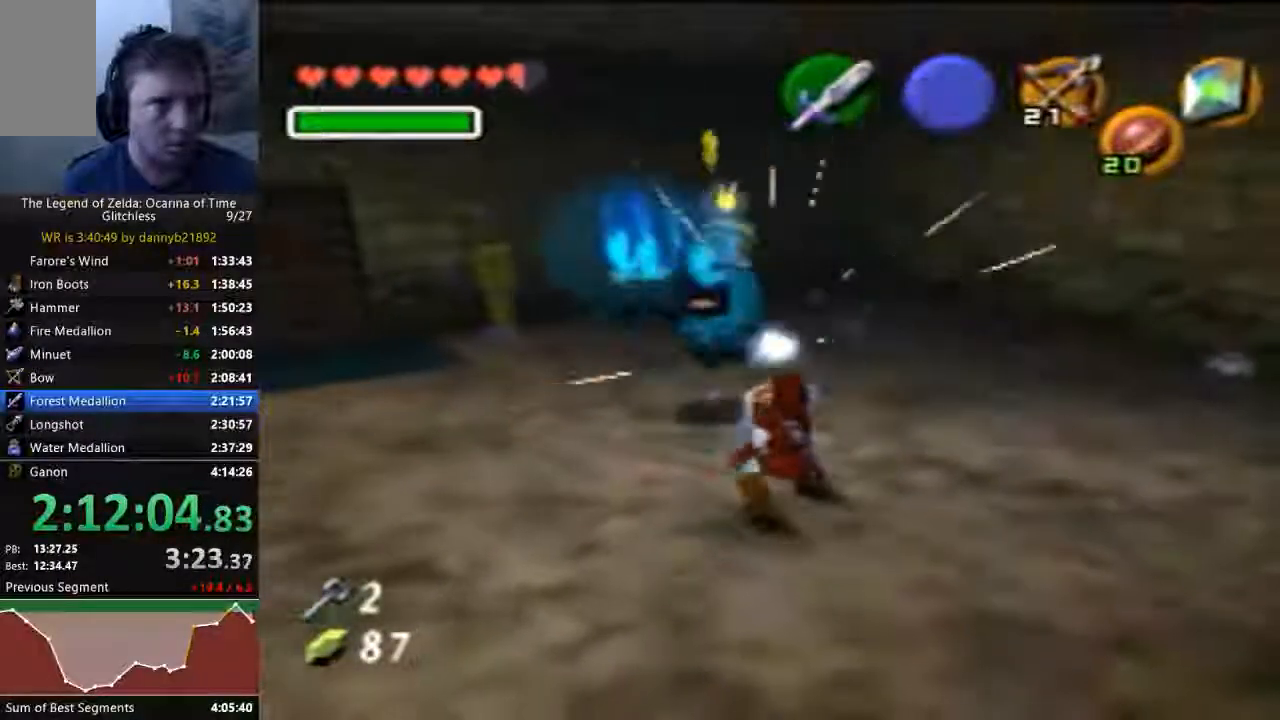
{"dt_ms": 500, "buttons": [], "left_stick": "up-left", "events": [[367, "left_stick", "up-left"]]}
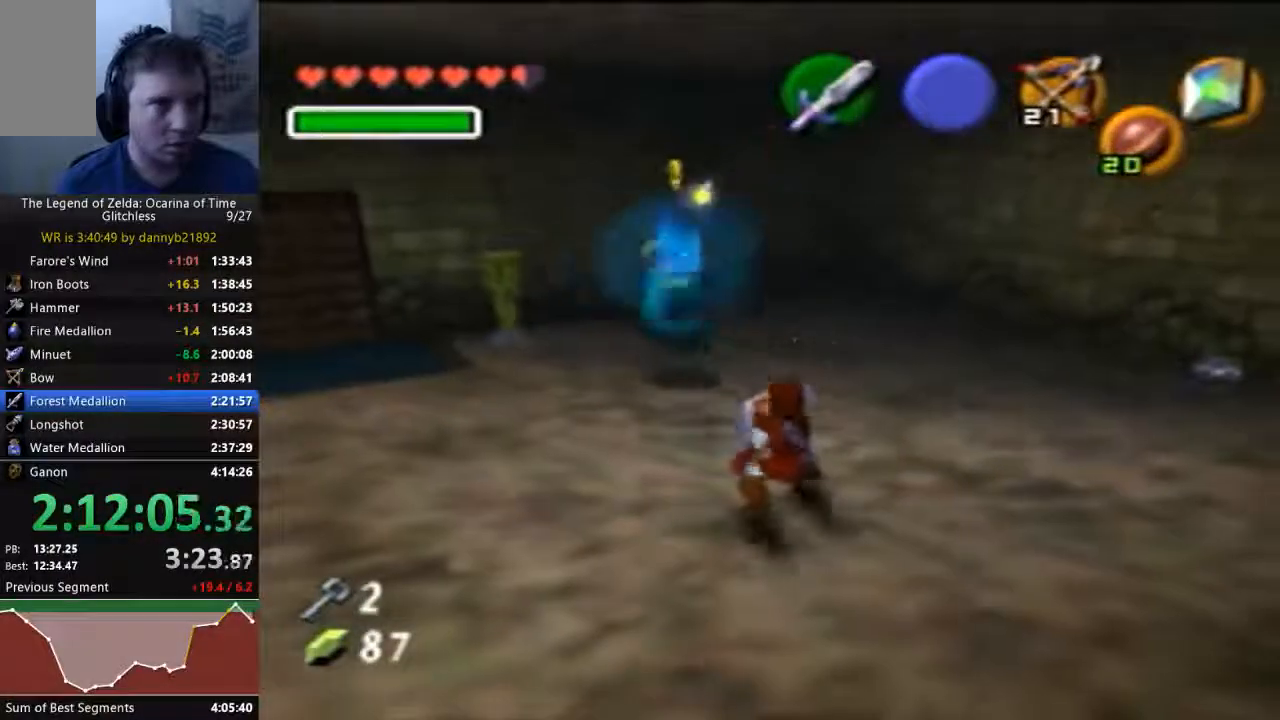
{"dt_ms": 500, "buttons": [], "left_stick": "up", "events": [[200, "left_stick", "up"]]}
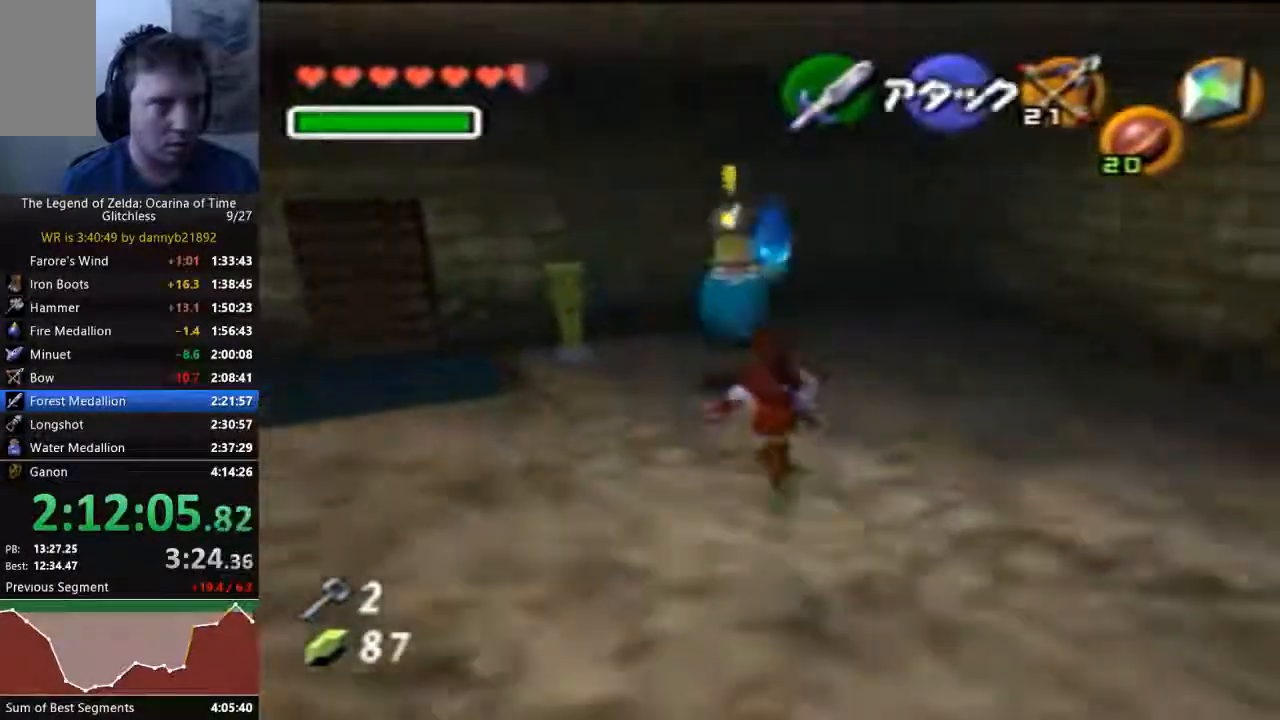
{"dt_ms": 1000, "buttons": [], "left_stick": "center", "events": [[500, "left_stick", "center"], [533, "left_stick", "down"], [600, "B", "down"], [700, "B", "up"], [800, "B", "down"], [900, "B", "up"], [933, "left_stick", "center"]]}
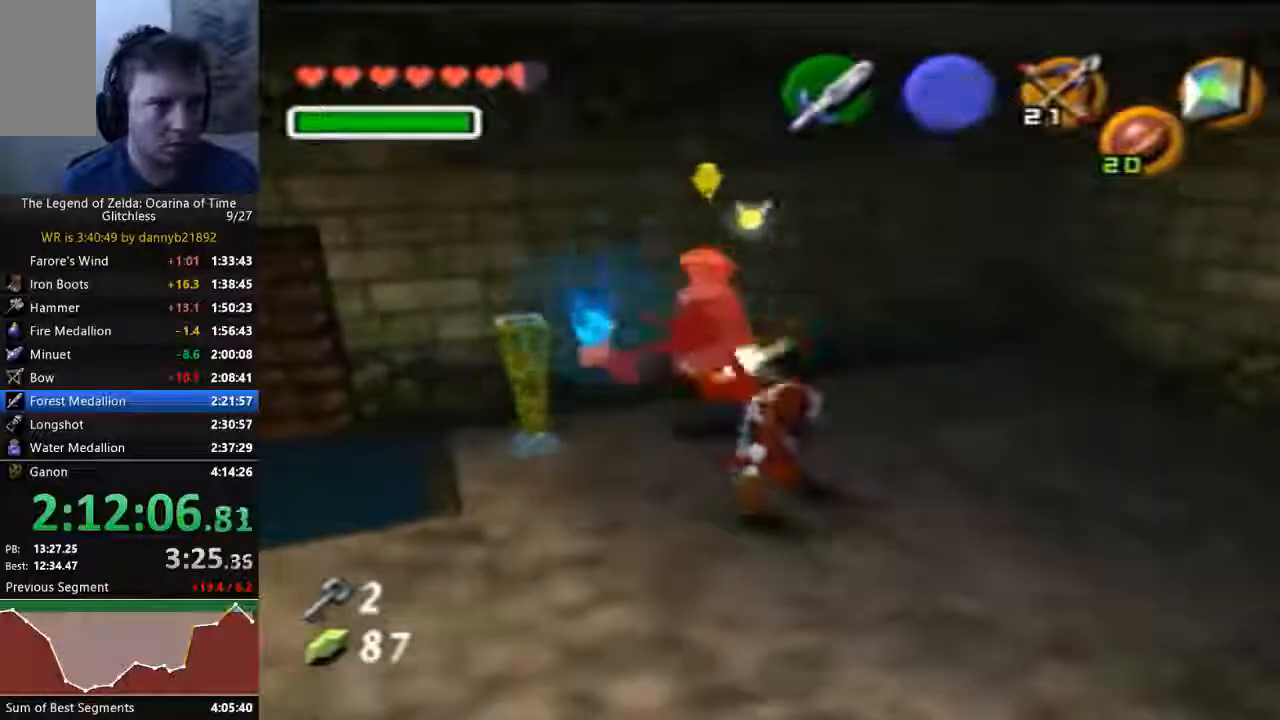
{"dt_ms": 1000, "buttons": [], "left_stick": "center"}
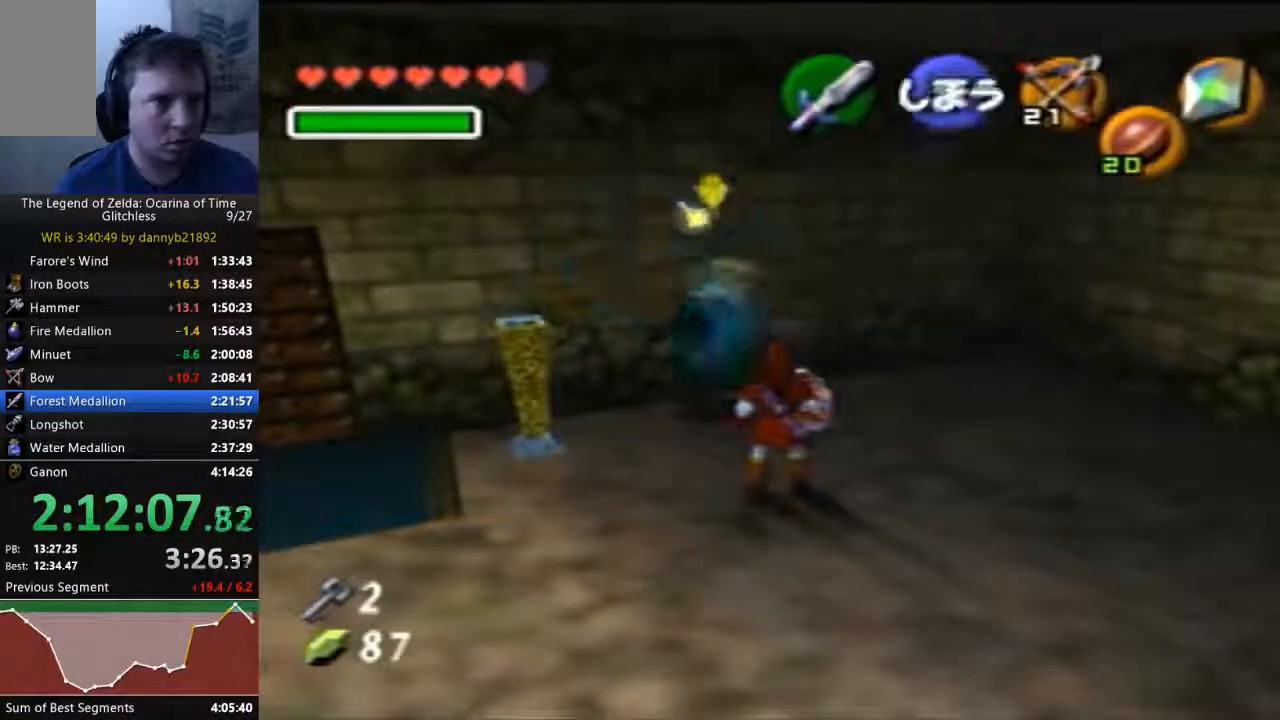
{"dt_ms": 1000, "buttons": [], "left_stick": "center", "events": [[300, "left_stick", "up"], [467, "left_stick", "center"]]}
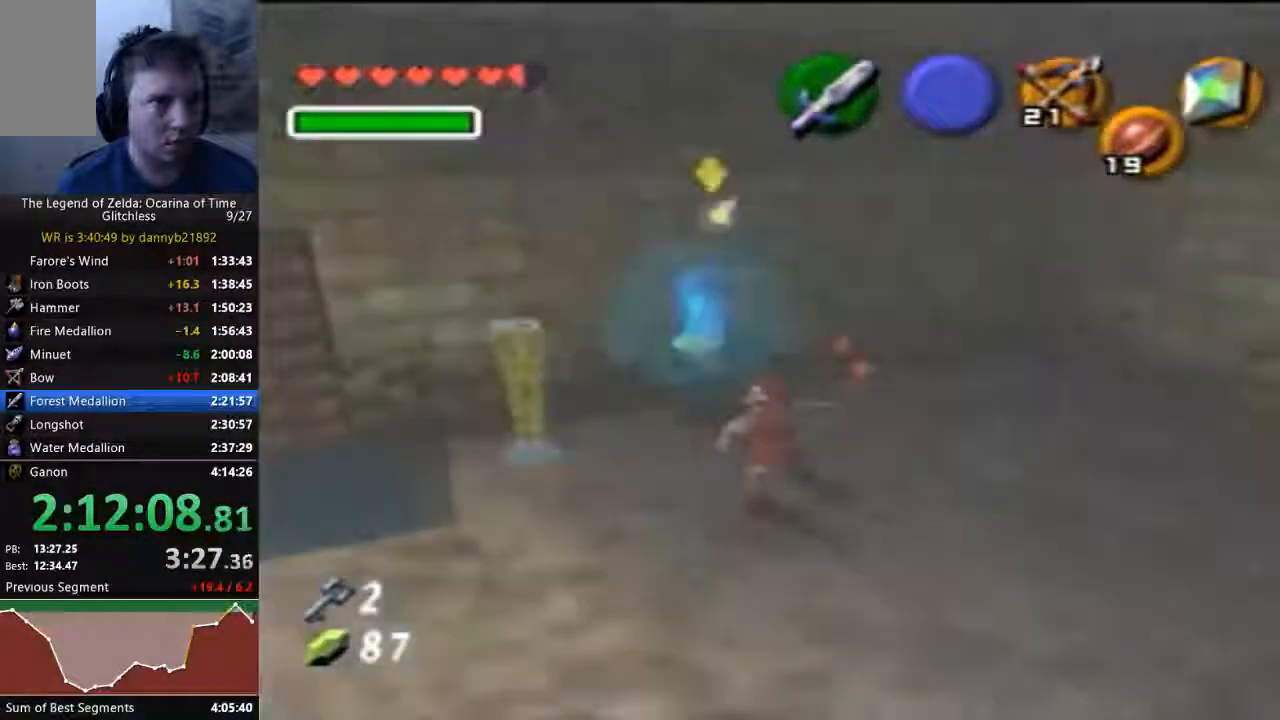
{"dt_ms": 500, "buttons": [], "left_stick": "center", "events": [[100, "left_stick", "up-left"], [433, "left_stick", "center"]]}
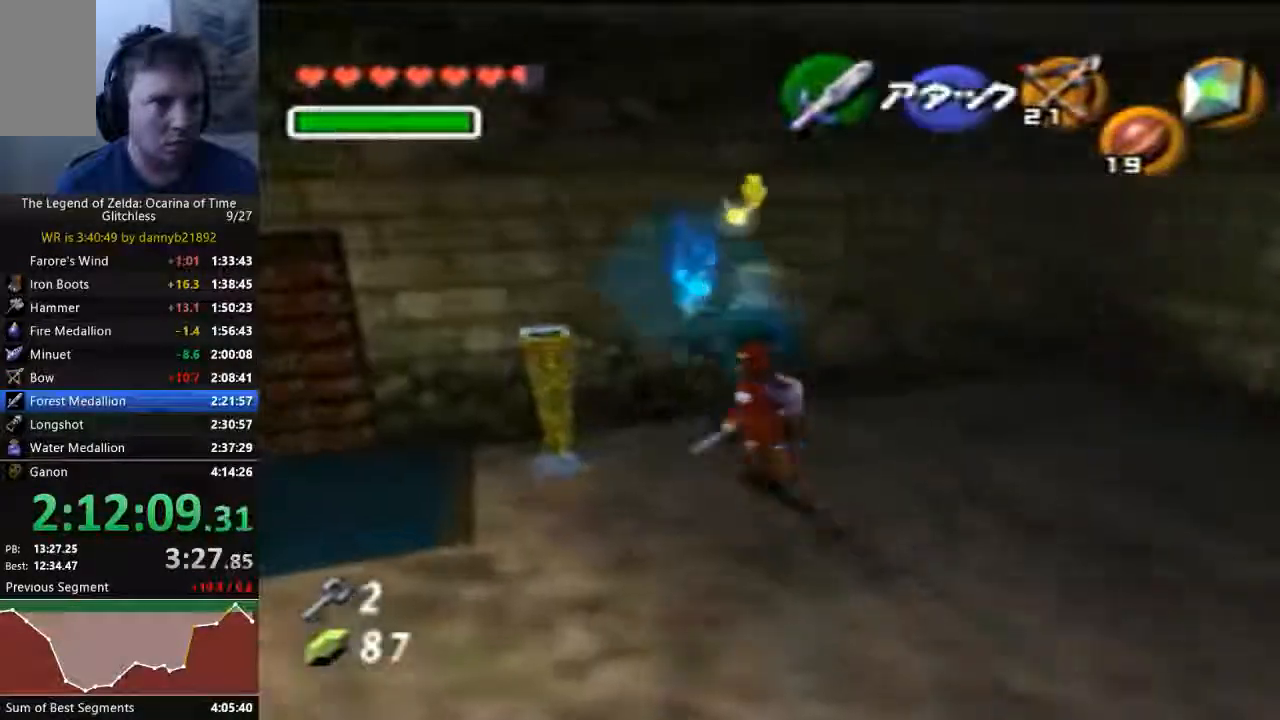
{"dt_ms": 500, "buttons": [], "left_stick": "center", "events": [[67, "left_stick", "down"], [200, "B", "down"], [400, "B", "up"], [400, "left_stick", "center"]]}
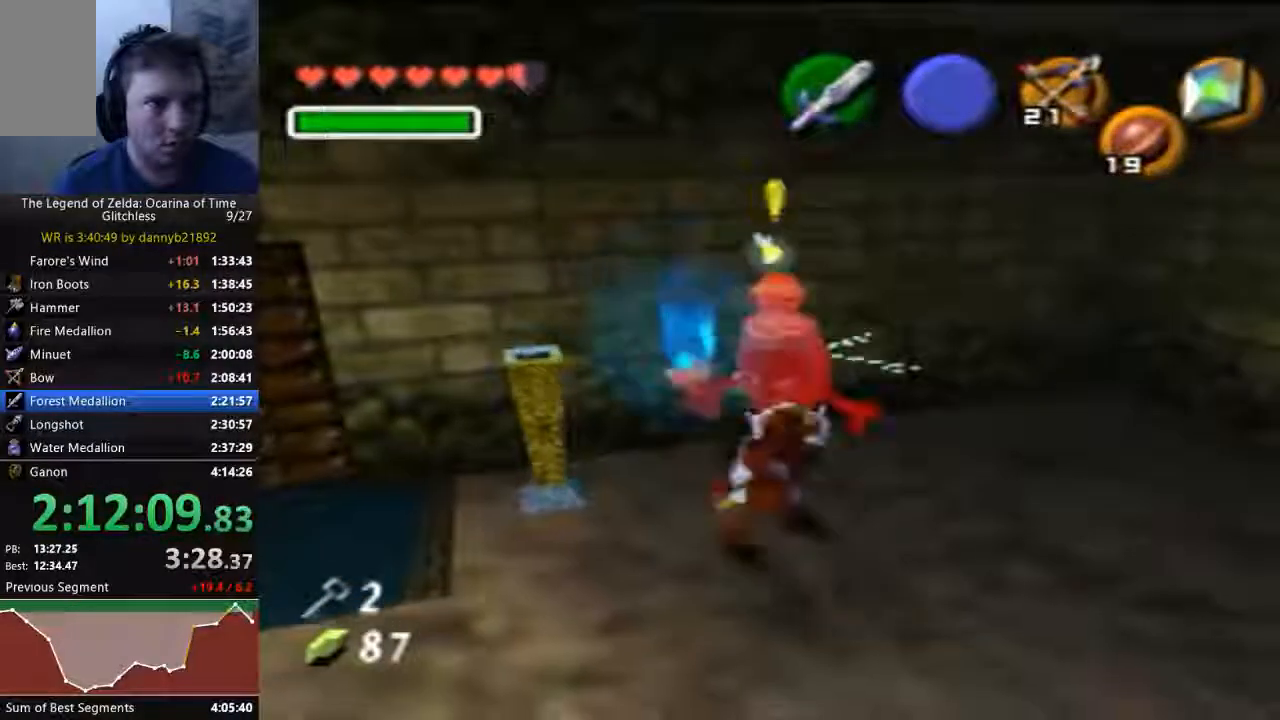
{"dt_ms": 500, "buttons": ["B"], "left_stick": "up-right", "events": [[333, "left_stick", "up-right"], [467, "B", "down"]]}
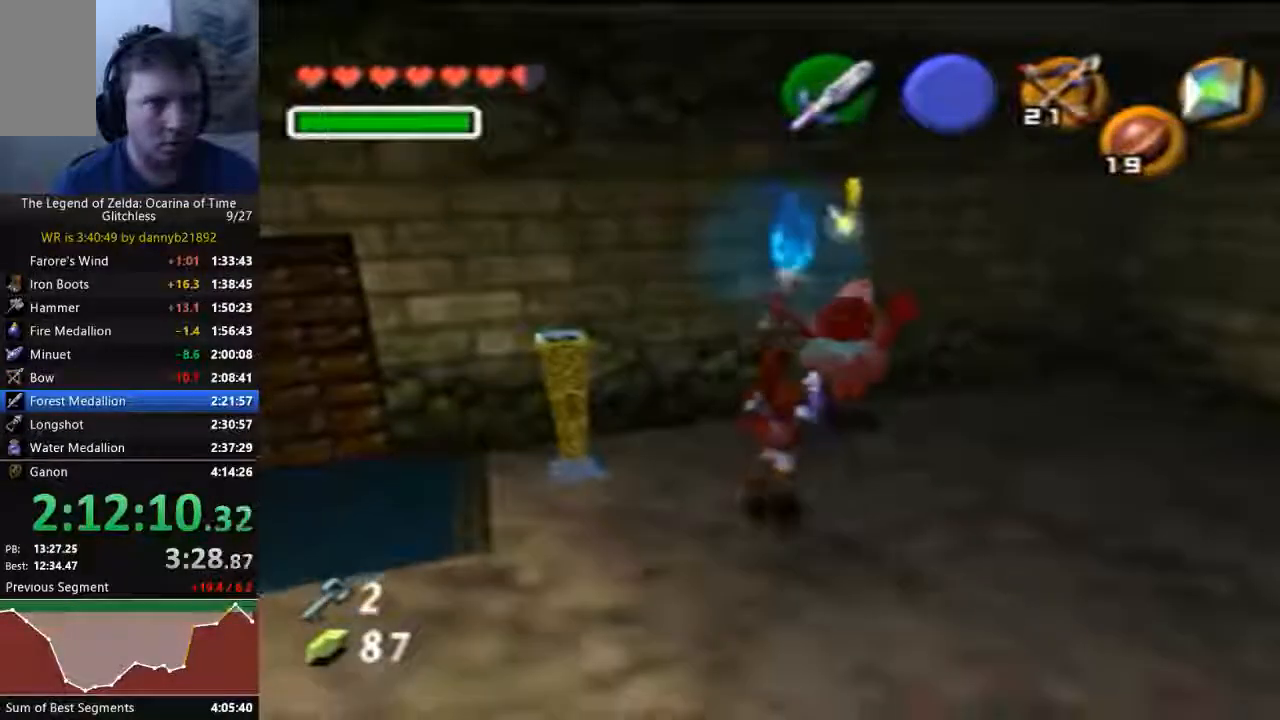
{"dt_ms": 500, "buttons": [], "left_stick": "center", "events": [[67, "B", "up"], [133, "B", "down"], [267, "B", "up"], [467, "left_stick", "center"]]}
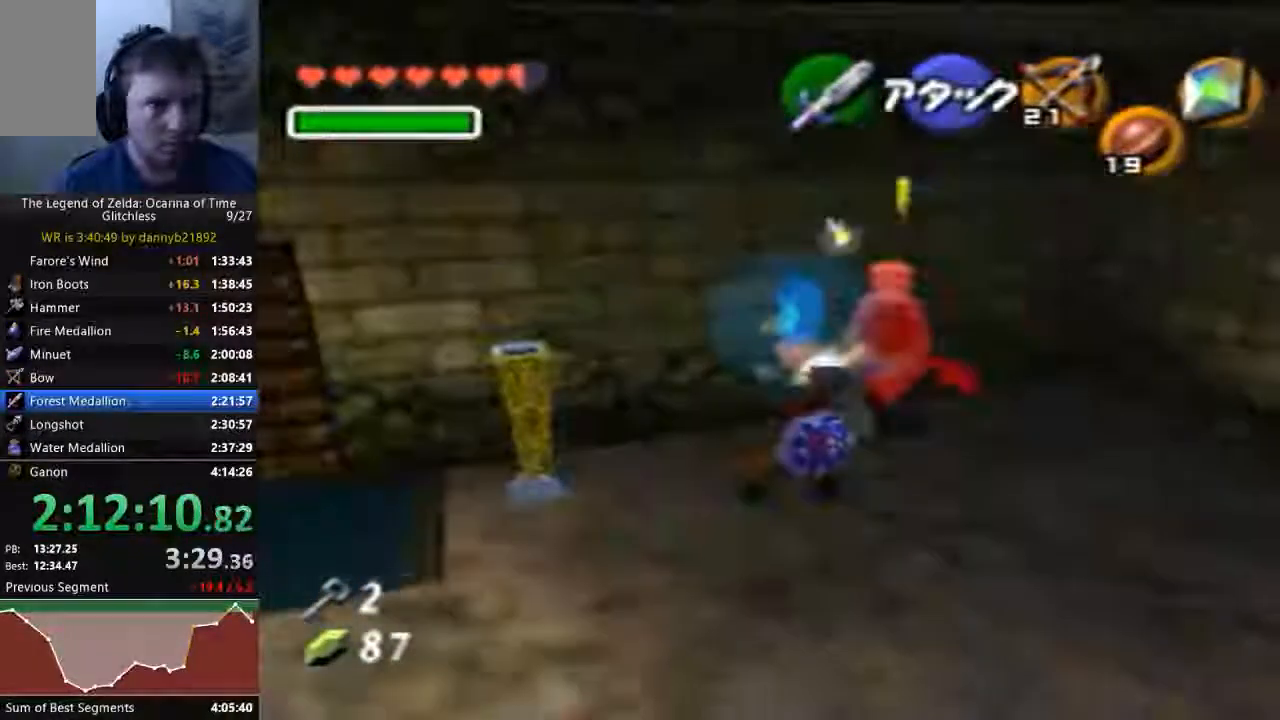
{"dt_ms": 500, "buttons": [], "left_stick": "down", "events": [[467, "left_stick", "down"]]}
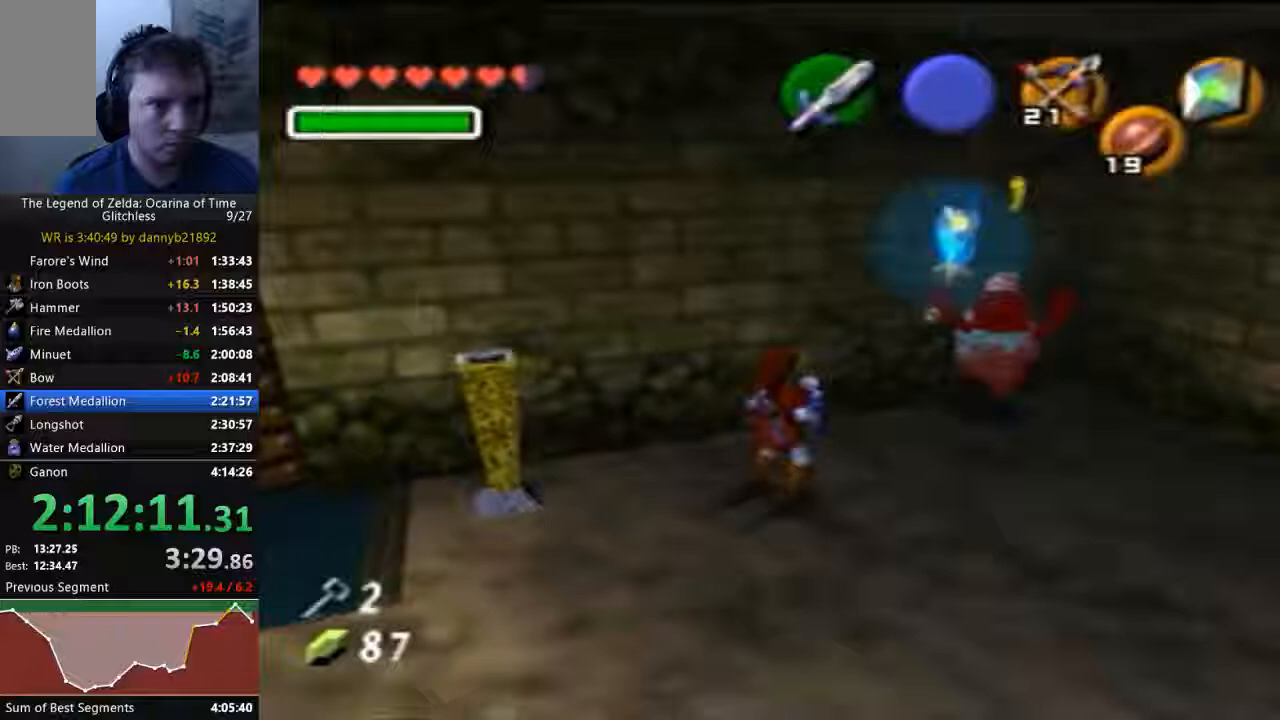
{"dt_ms": 500, "buttons": [], "left_stick": "down", "events": []}
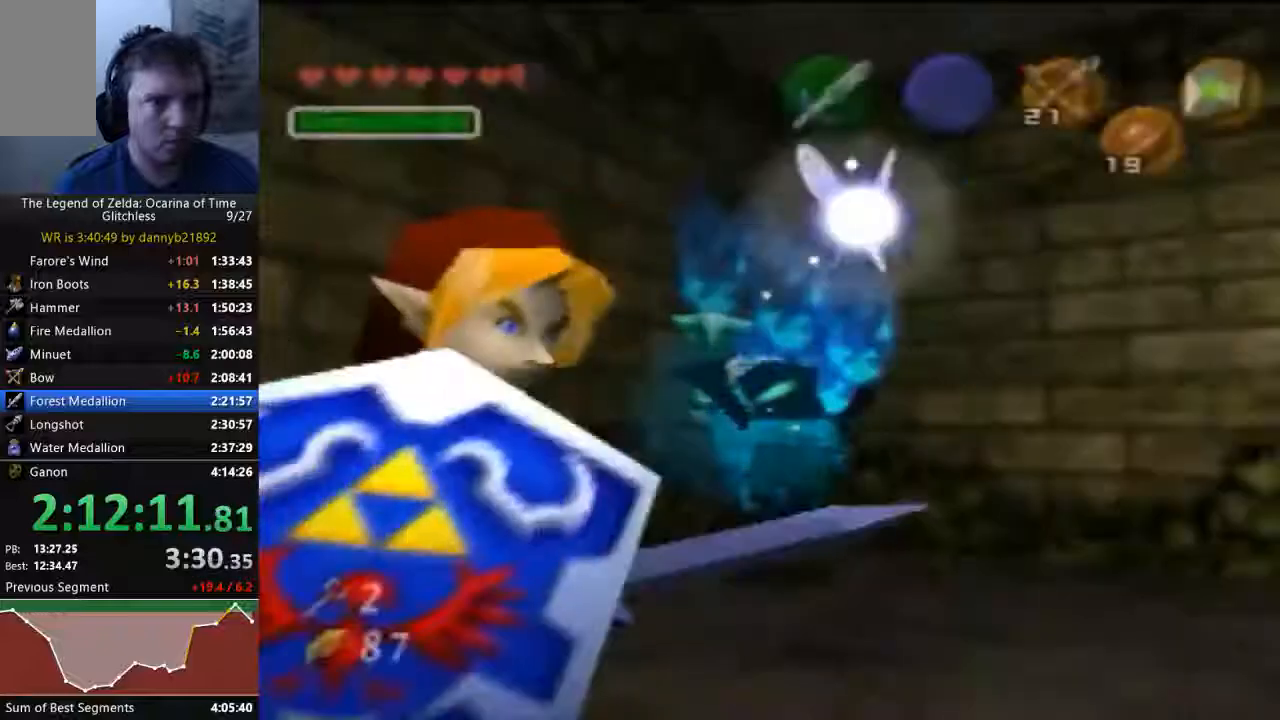
{"dt_ms": 500, "buttons": [], "left_stick": "center", "events": [[200, "left_stick", "center"]]}